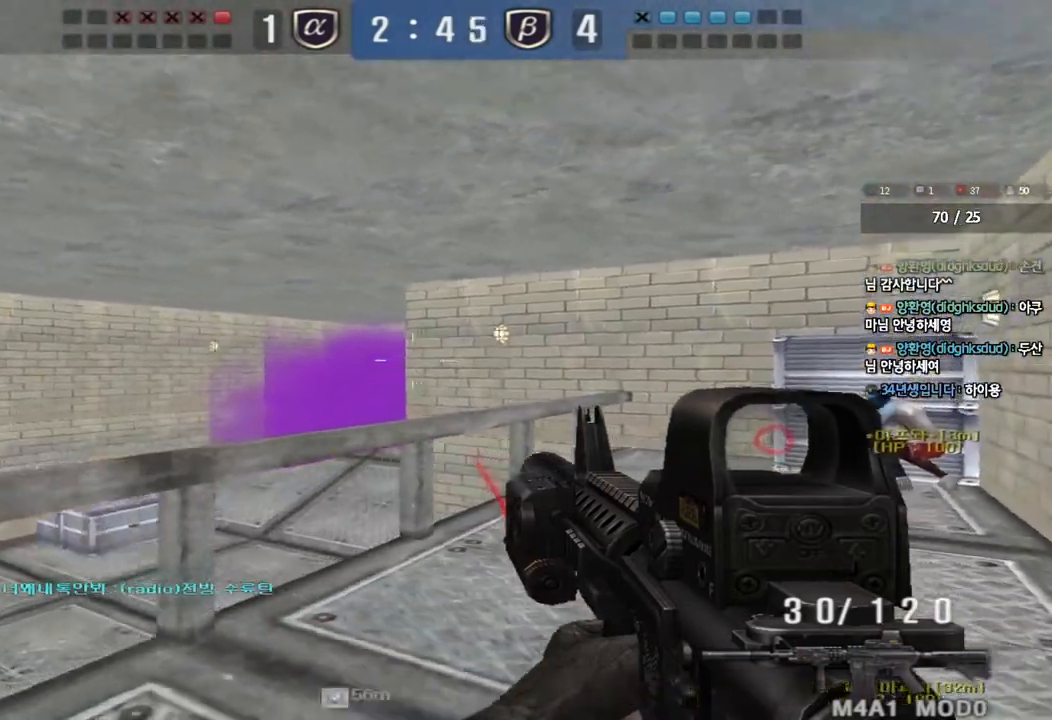
Gameplay with keyboard; each line is a JSON object with the keys held at the frame after it. "events" lists presses ("down") and releases ("up") of "a", "ctrl", "d", "e", "f", "q", "r", "s", "shift", "space", "tab" and "w" between this image and that frame as [ms after this image, input, new state], when the widget could be followed in between. No other keys are recorded. Mouse input is not recorded.
{"keys": ["d", "shift", "w"], "events": [[317, "w", "down"], [350, "d", "down"]]}
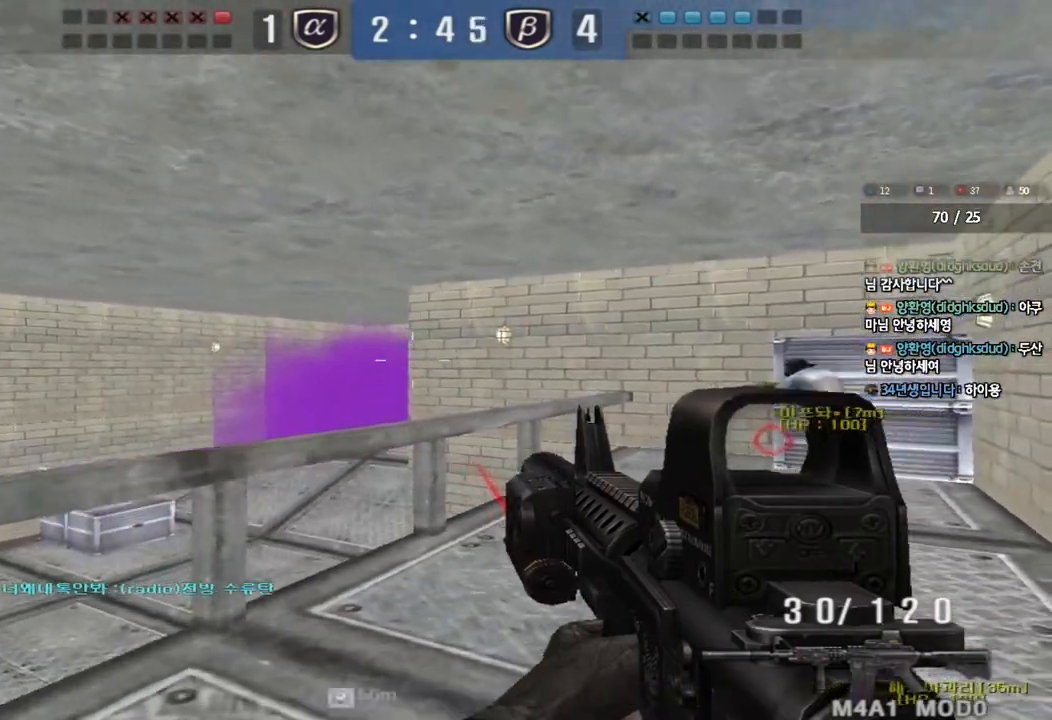
{"keys": ["shift", "w"], "events": [[467, "d", "up"]]}
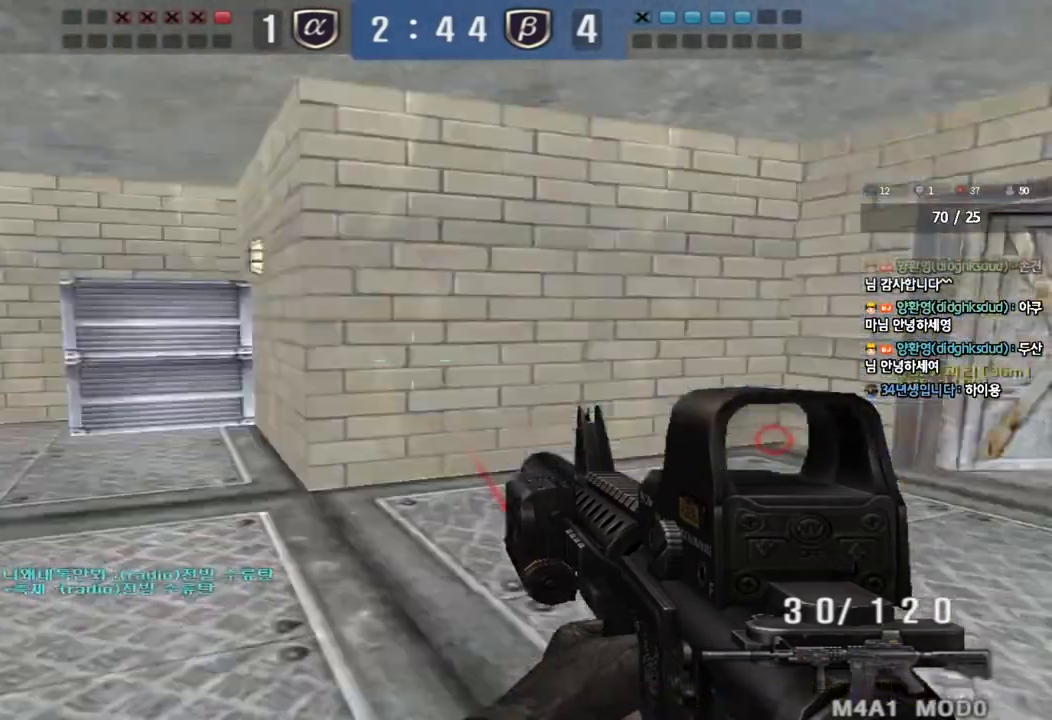
{"keys": ["shift"], "events": [[100, "a", "down"], [250, "a", "up"], [267, "w", "up"]]}
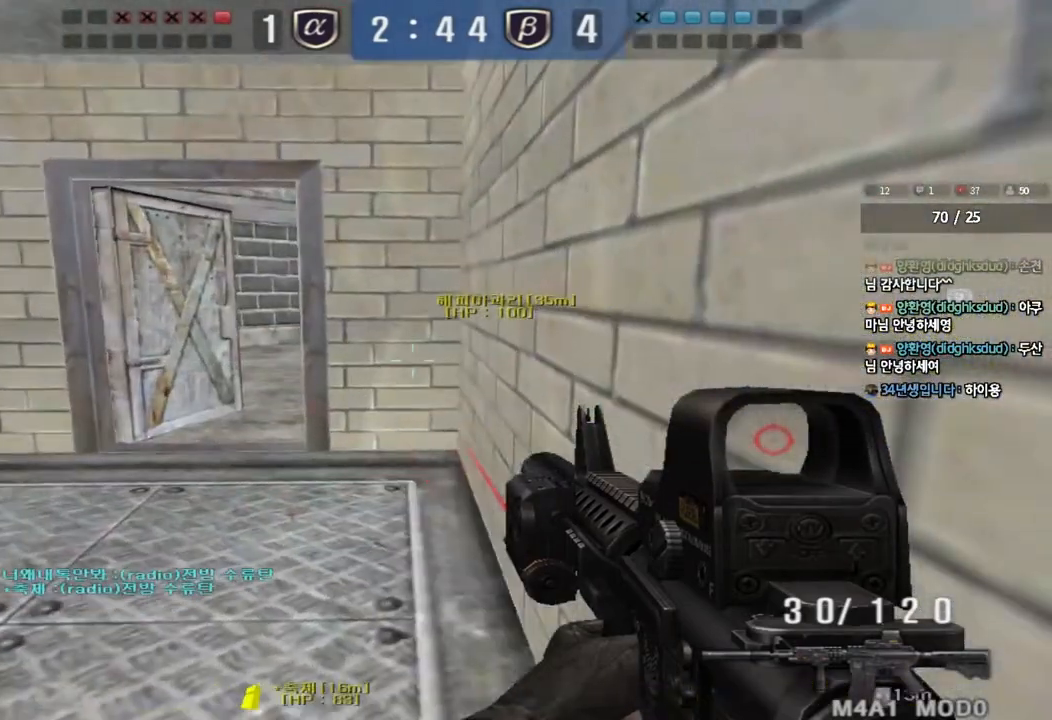
{"keys": ["d", "w"], "events": [[33, "d", "down"], [183, "w", "down"], [417, "shift", "up"]]}
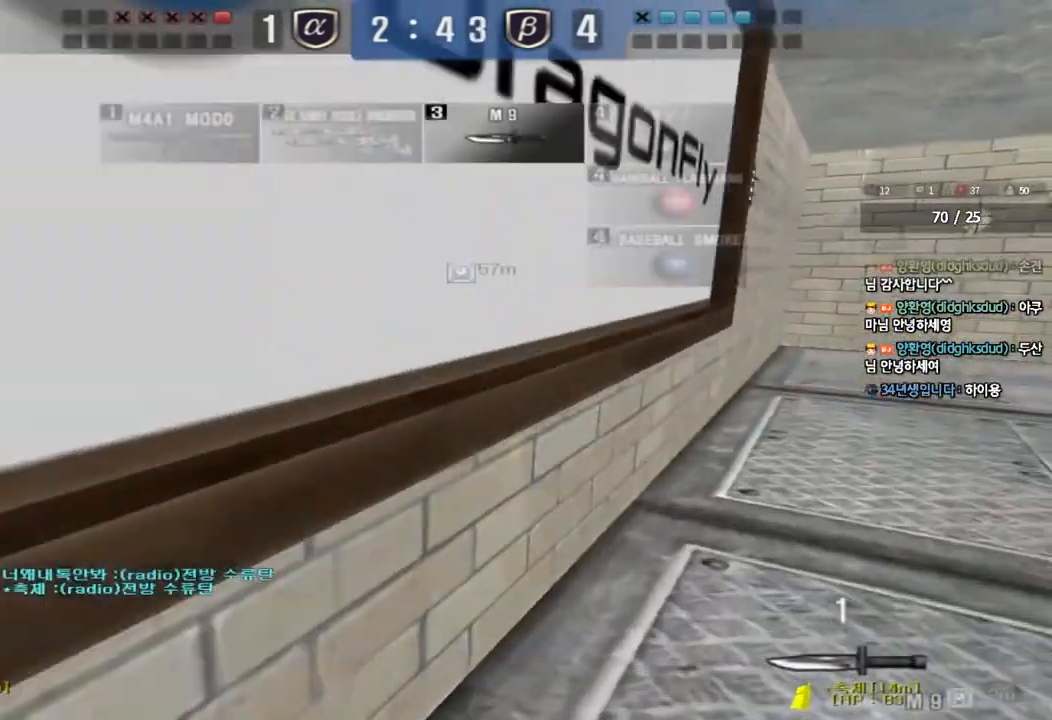
{"keys": ["a", "w"], "events": [[33, "a", "down"], [33, "shift", "down"], [50, "d", "up"], [167, "shift", "up"], [350, "ctrl", "down"], [367, "w", "up"], [383, "a", "up"], [467, "a", "down"], [467, "ctrl", "up"], [467, "w", "down"]]}
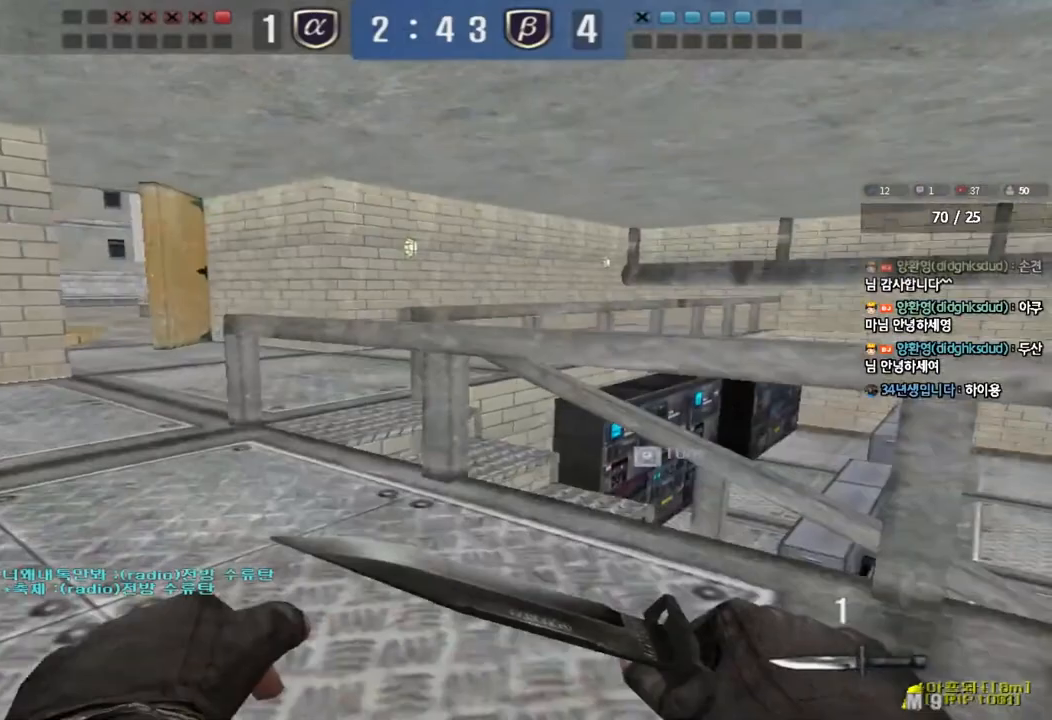
{"keys": ["a", "w"], "events": [[217, "ctrl", "down"], [233, "w", "up"], [250, "a", "up"], [333, "a", "down"], [333, "ctrl", "up"], [333, "w", "down"]]}
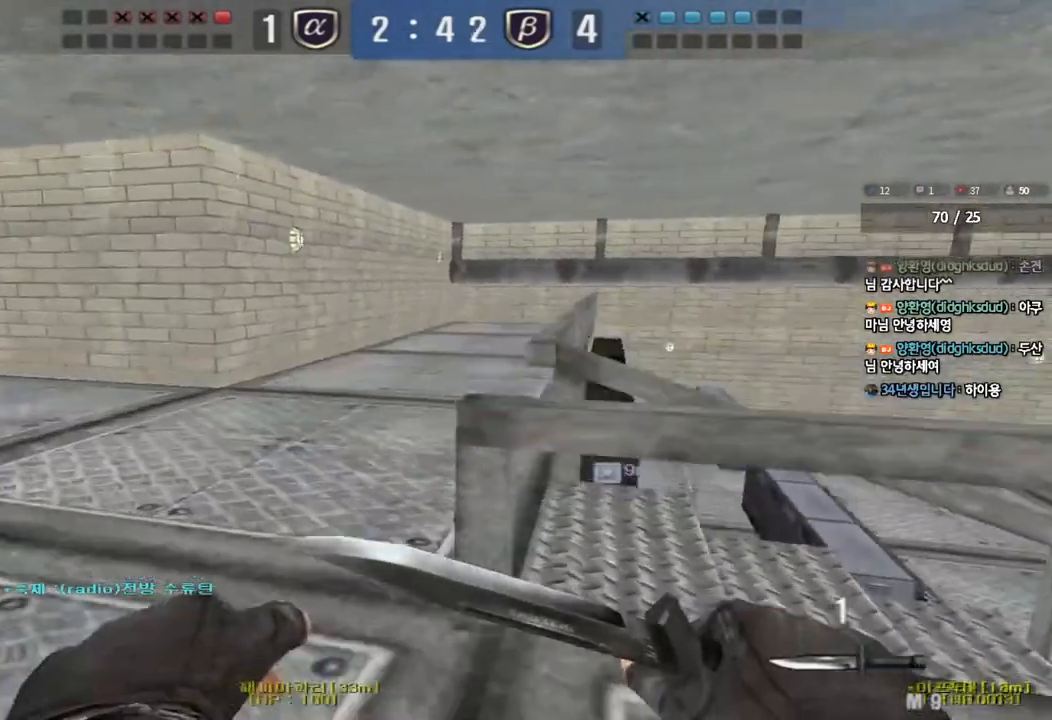
{"keys": ["d", "w"], "events": [[117, "ctrl", "down"], [117, "w", "up"], [133, "a", "up"], [200, "d", "down"], [200, "w", "down"], [233, "ctrl", "up"]]}
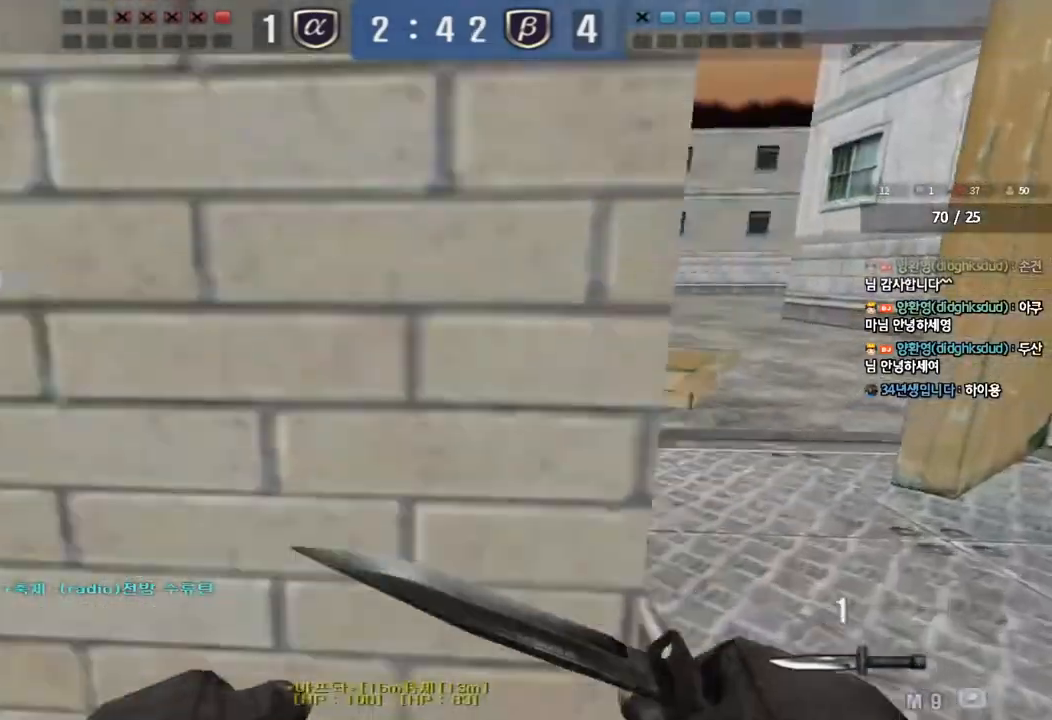
{"keys": ["ctrl"], "events": [[17, "ctrl", "down"], [17, "d", "up"], [33, "w", "up"], [100, "ctrl", "up"], [117, "w", "down"], [133, "d", "down"], [483, "ctrl", "down"], [483, "d", "up"], [500, "w", "up"]]}
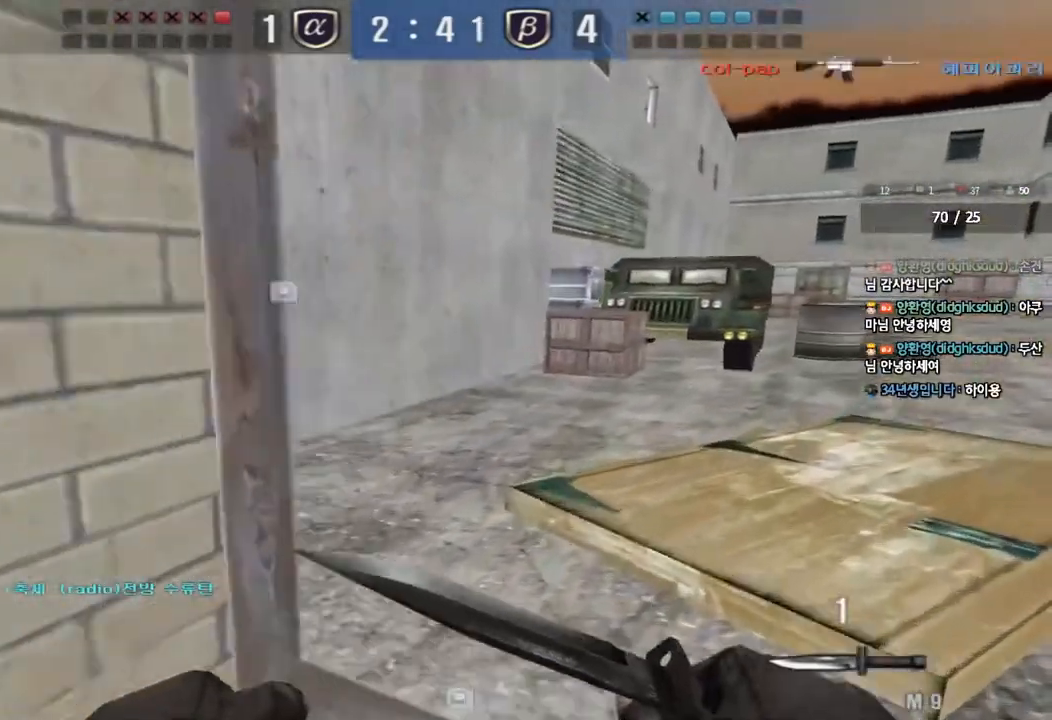
{"keys": ["ctrl"], "events": [[67, "ctrl", "up"], [67, "w", "down"], [100, "d", "down"], [450, "ctrl", "down"], [450, "d", "up"], [483, "w", "up"]]}
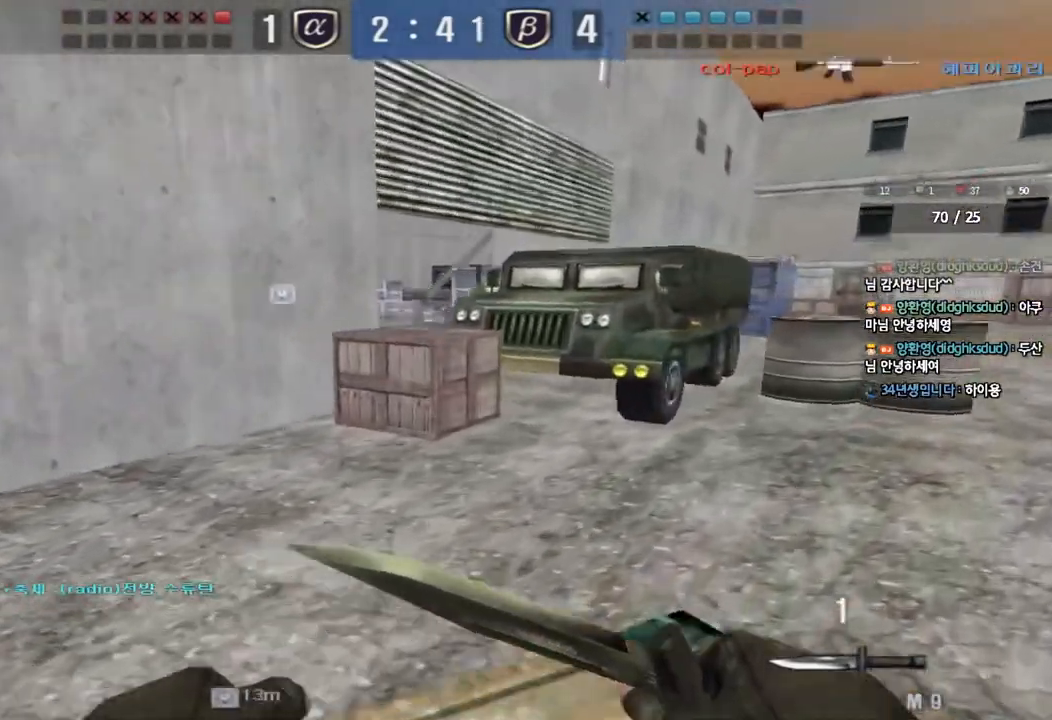
{"keys": ["a", "ctrl"], "events": [[50, "ctrl", "up"], [67, "w", "down"], [83, "d", "down"], [250, "d", "up"], [267, "ctrl", "down"], [283, "w", "up"], [300, "space", "down"], [433, "space", "up"], [500, "a", "down"]]}
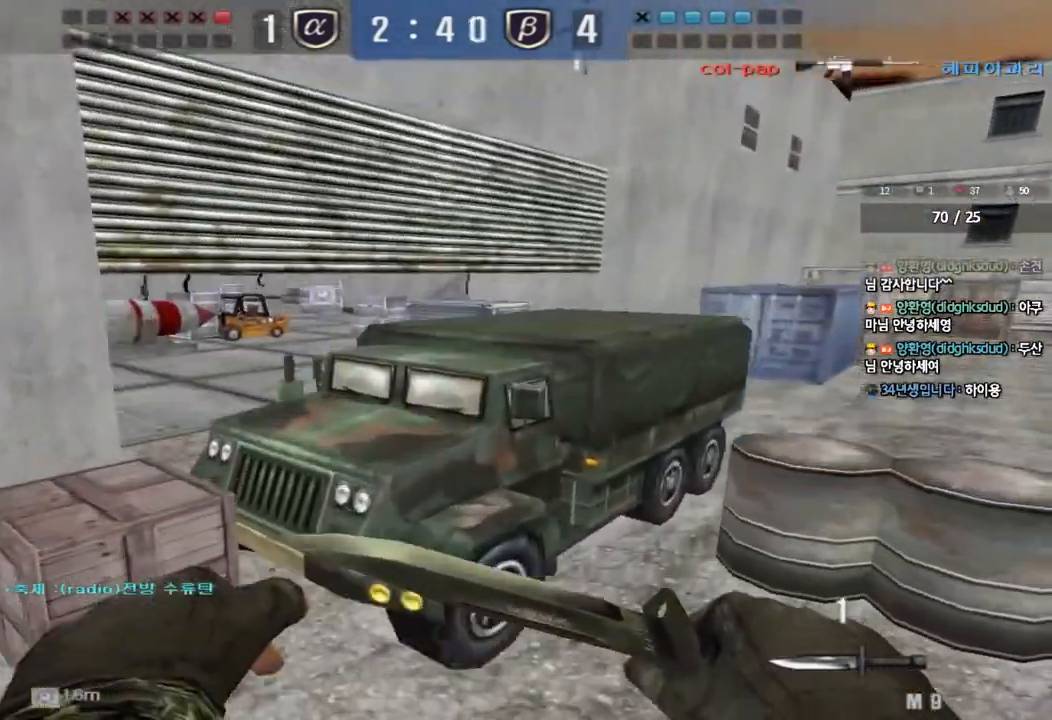
{"keys": [], "events": [[17, "w", "down"], [33, "ctrl", "up"], [133, "ctrl", "down"], [283, "ctrl", "up"], [483, "a", "up"], [483, "w", "up"]]}
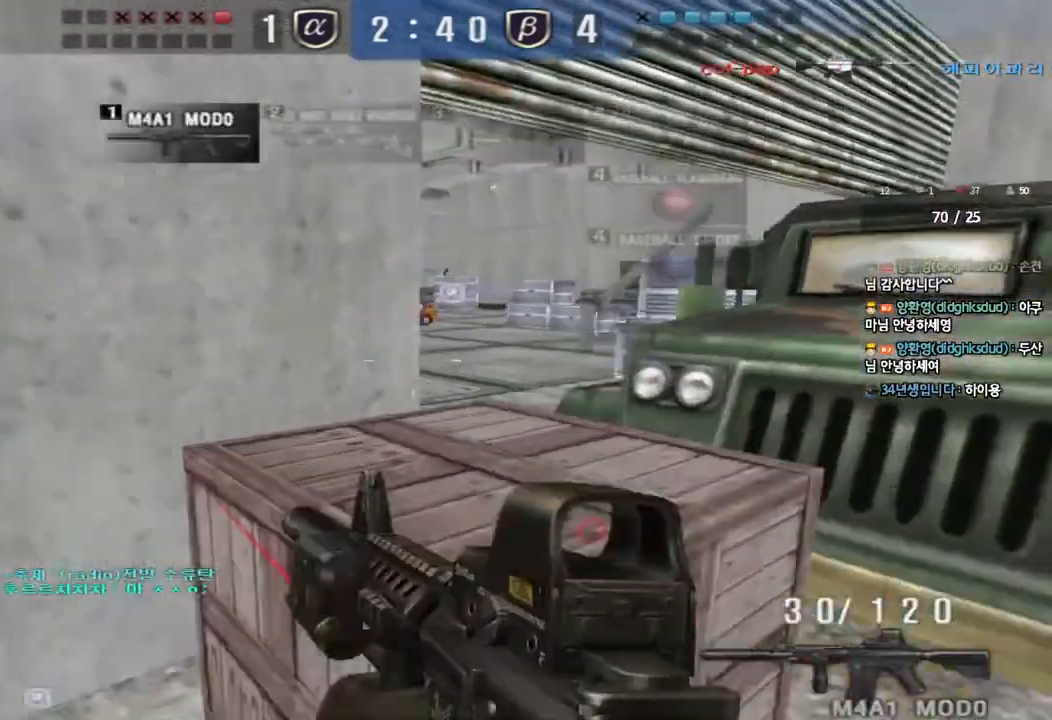
{"keys": ["ctrl"], "events": [[33, "ctrl", "down"], [100, "a", "down"], [317, "a", "up"]]}
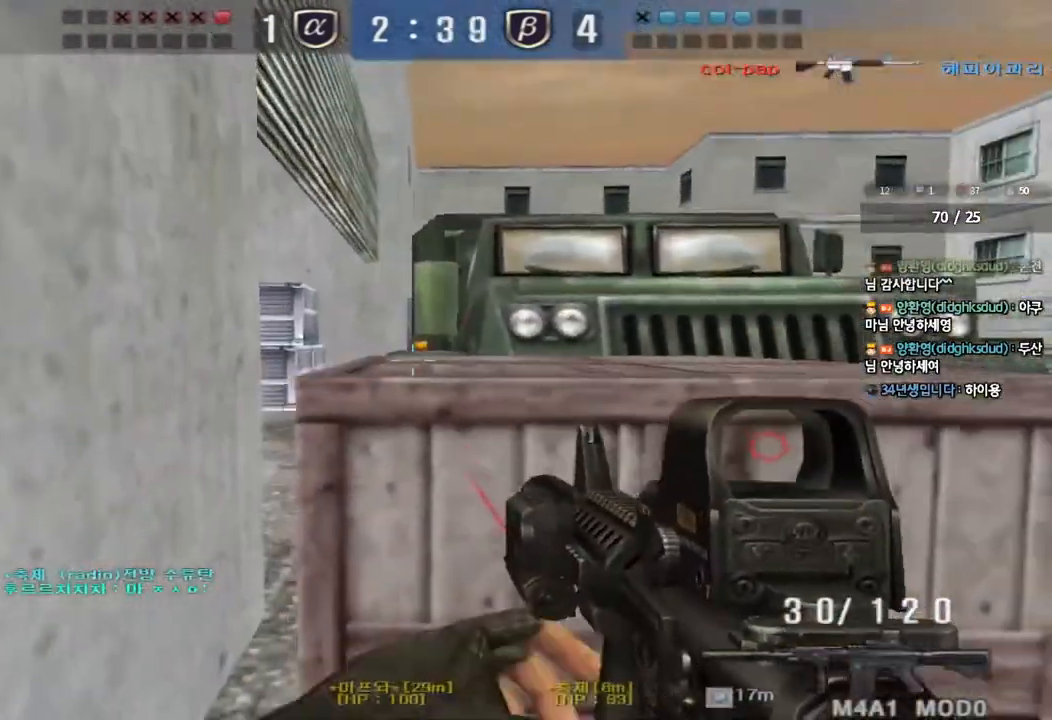
{"keys": ["ctrl", "d", "w"], "events": [[17, "w", "down"], [50, "a", "down"], [167, "w", "up"], [183, "a", "up"], [267, "w", "down"], [283, "d", "down"]]}
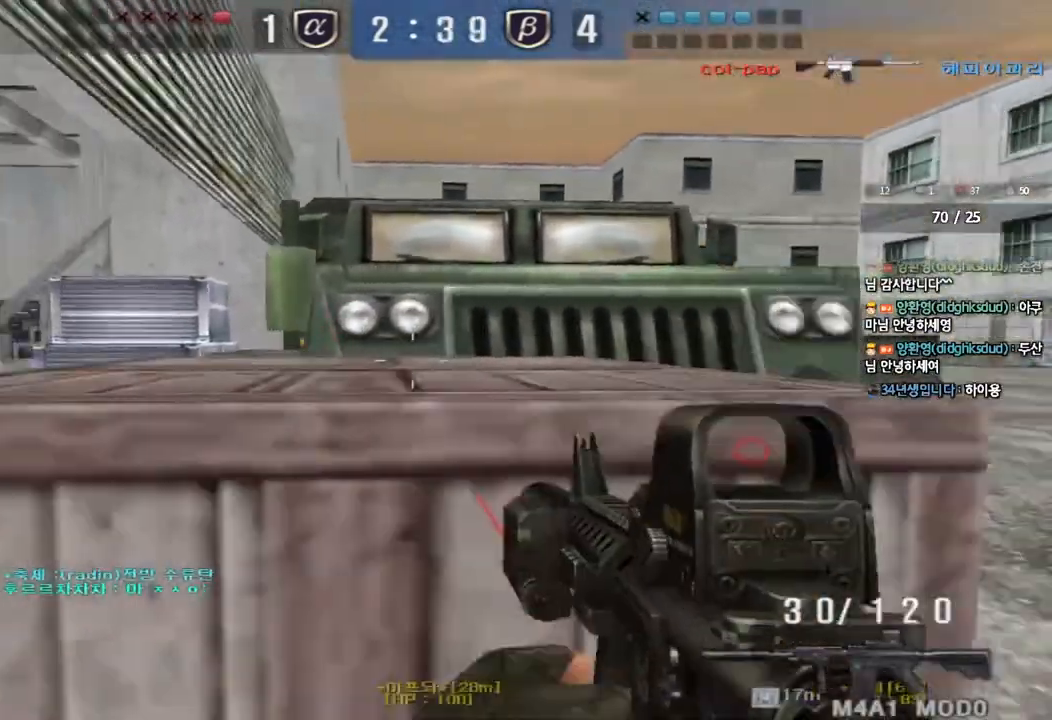
{"keys": ["a", "ctrl", "w"], "events": [[233, "w", "up"], [250, "d", "up"], [367, "a", "down"], [383, "w", "down"]]}
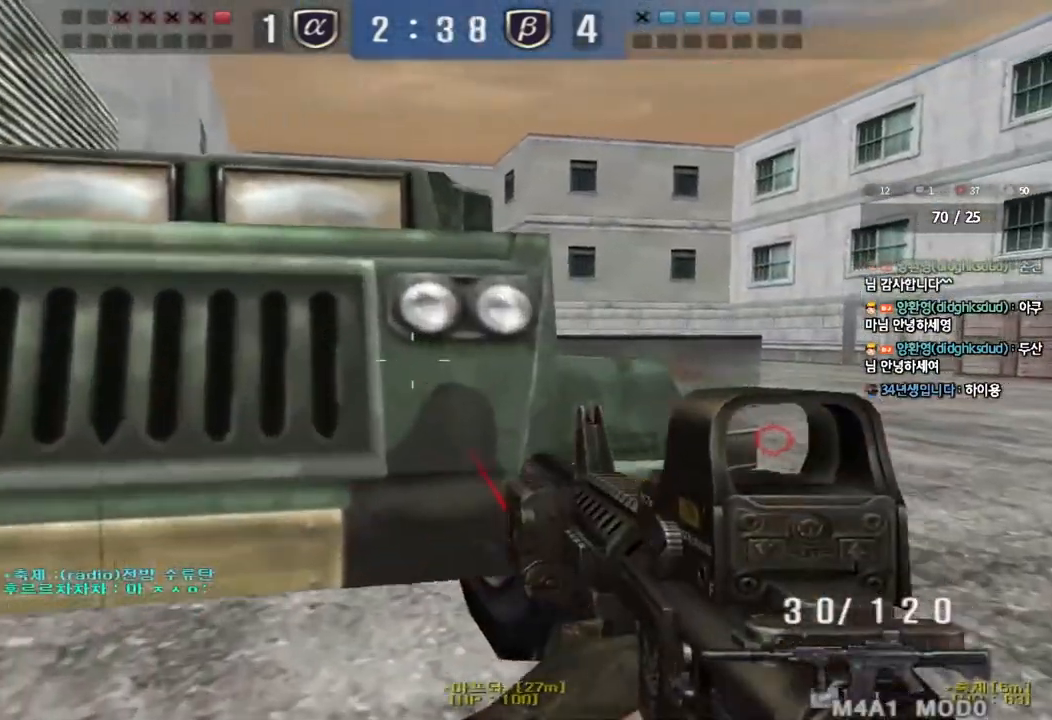
{"keys": [], "events": [[33, "a", "up"], [33, "d", "down"], [100, "ctrl", "up"], [383, "d", "up"], [383, "w", "up"]]}
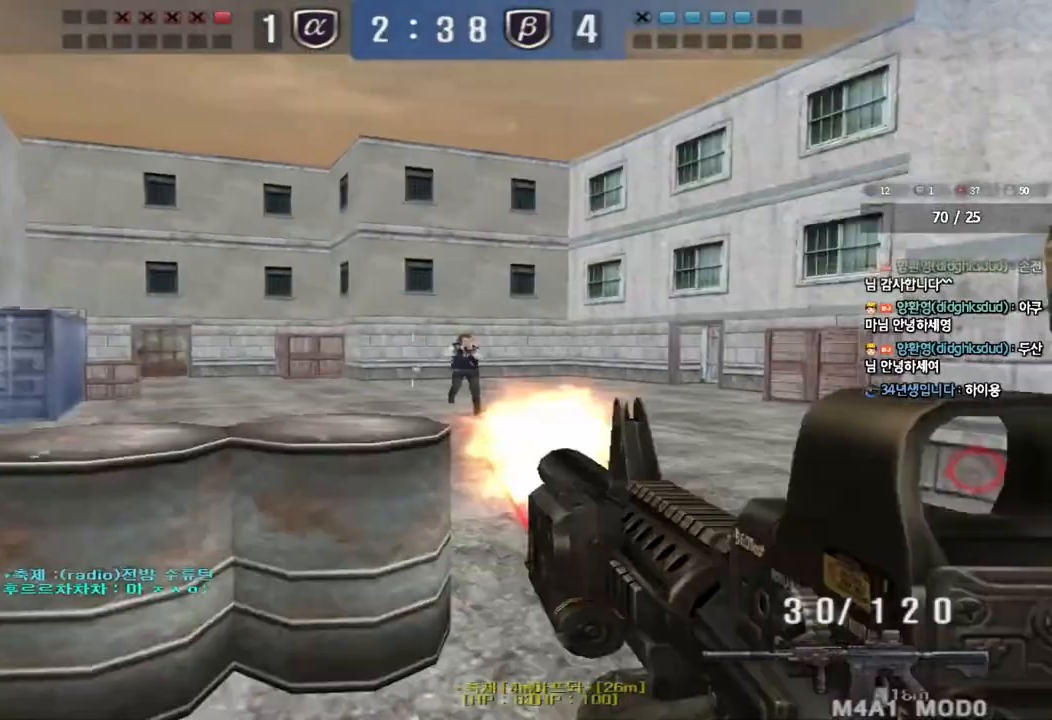
{"keys": ["ctrl"], "events": [[100, "a", "down"], [383, "ctrl", "down"], [400, "a", "up"]]}
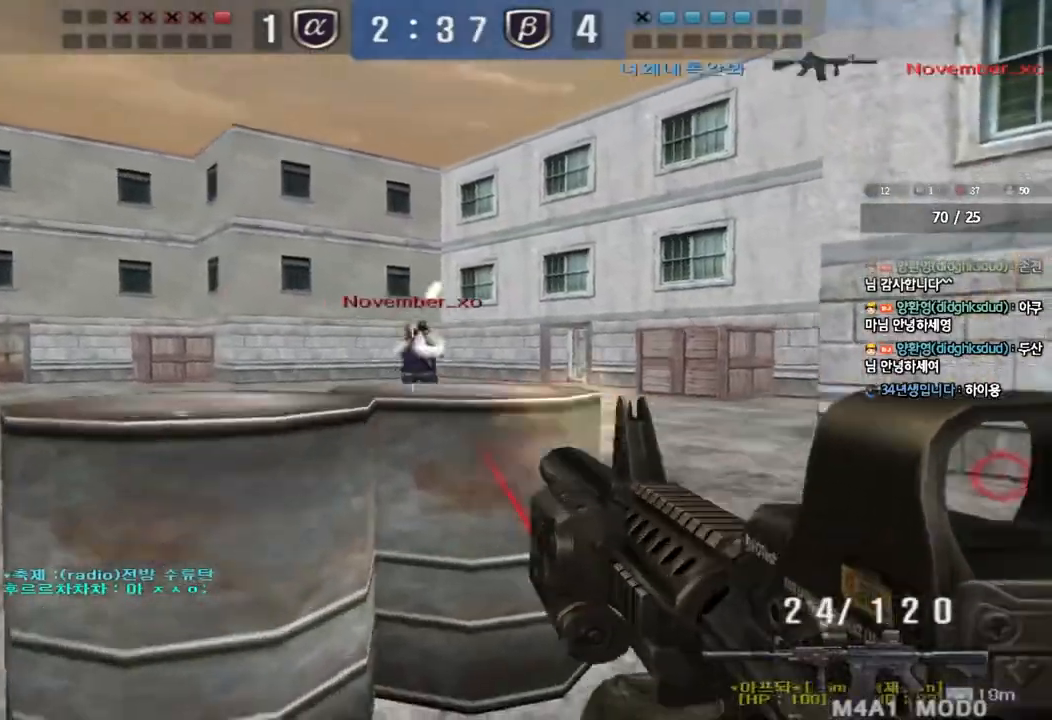
{"keys": ["d", "w"], "events": [[367, "d", "down"], [367, "w", "down"], [400, "ctrl", "up"]]}
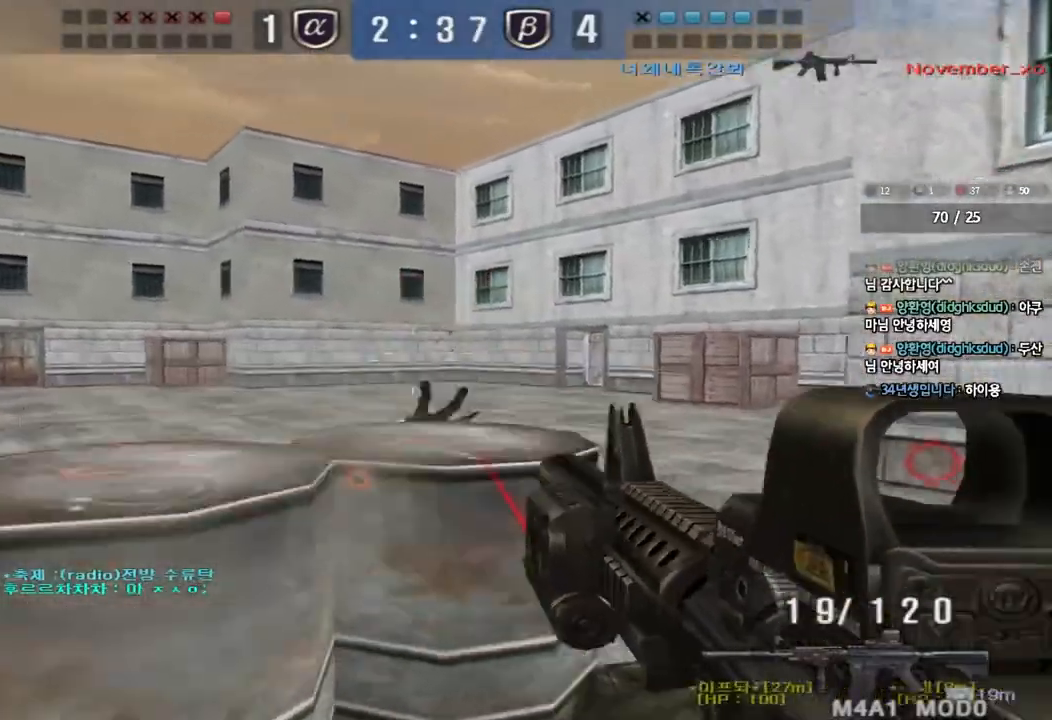
{"keys": ["d", "w"], "events": [[333, "ctrl", "down"], [333, "d", "up"], [333, "w", "up"], [417, "d", "down"], [417, "w", "down"], [433, "ctrl", "up"]]}
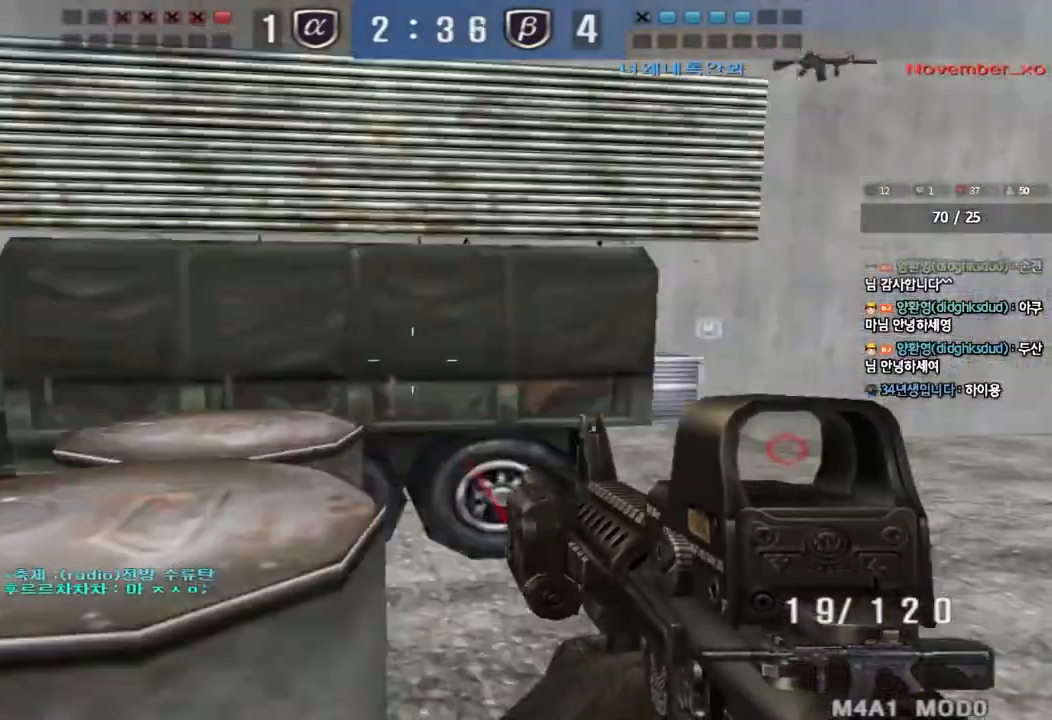
{"keys": ["w"], "events": [[200, "d", "up"], [217, "ctrl", "down"], [233, "w", "up"], [300, "ctrl", "up"], [317, "d", "down"], [317, "w", "down"], [500, "d", "up"]]}
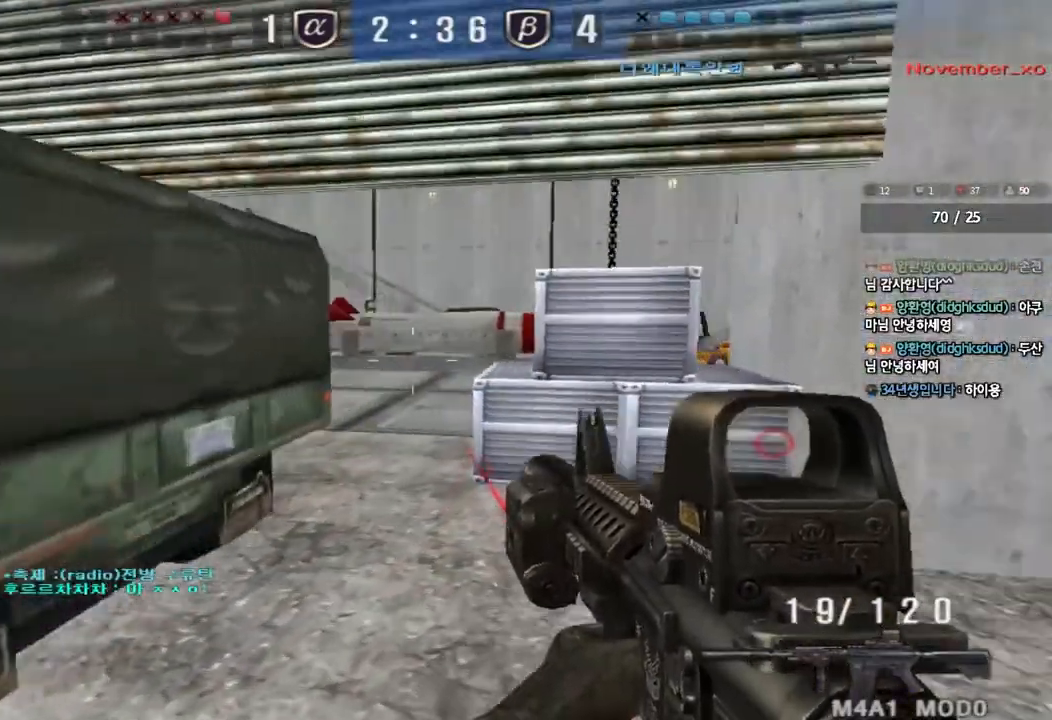
{"keys": ["a", "s"], "events": [[17, "ctrl", "down"], [33, "w", "up"], [100, "ctrl", "up"], [117, "d", "down"], [117, "w", "down"], [217, "ctrl", "down"], [217, "d", "up"], [233, "w", "up"], [333, "a", "down"], [333, "s", "down"], [350, "ctrl", "up"]]}
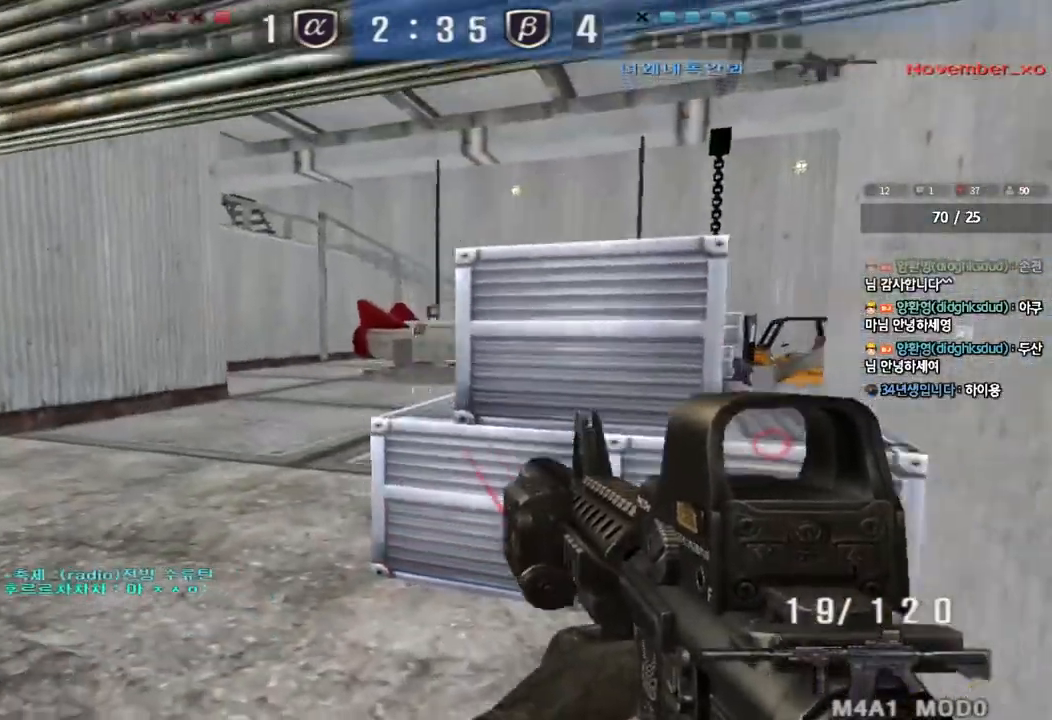
{"keys": ["a", "w"], "events": [[217, "s", "up"], [250, "a", "up"], [250, "ctrl", "down"], [333, "a", "down"], [367, "ctrl", "up"], [367, "w", "down"]]}
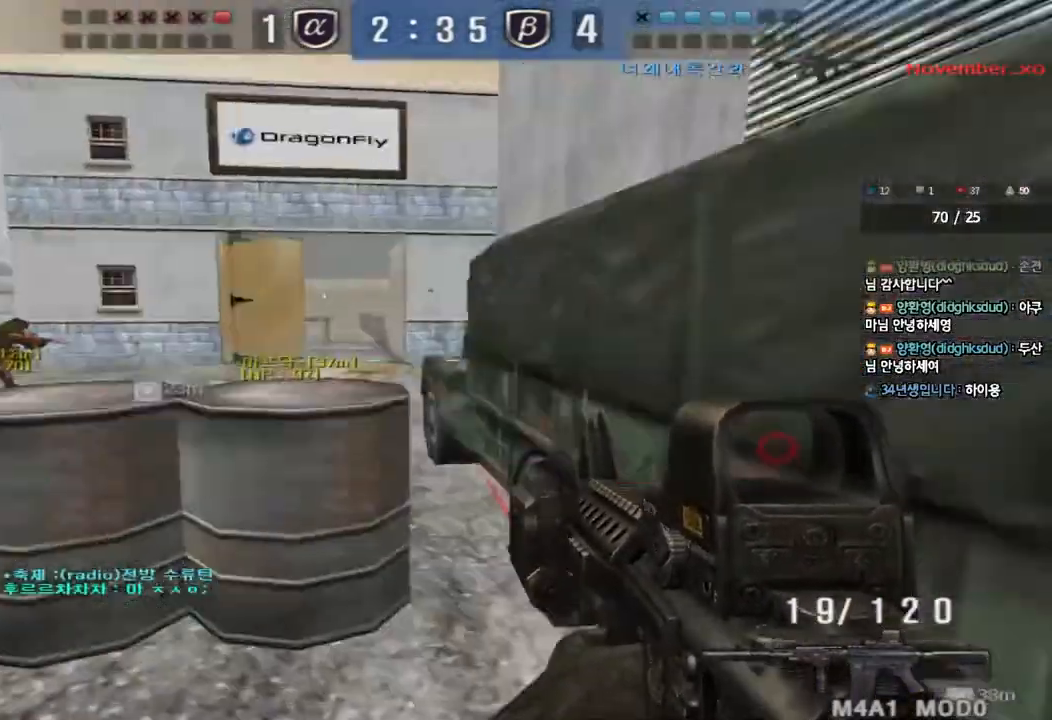
{"keys": ["d", "w"], "events": [[83, "r", "down"], [200, "r", "up"], [250, "ctrl", "down"], [250, "w", "up"], [267, "a", "up"], [367, "ctrl", "up"], [367, "w", "down"], [433, "d", "down"]]}
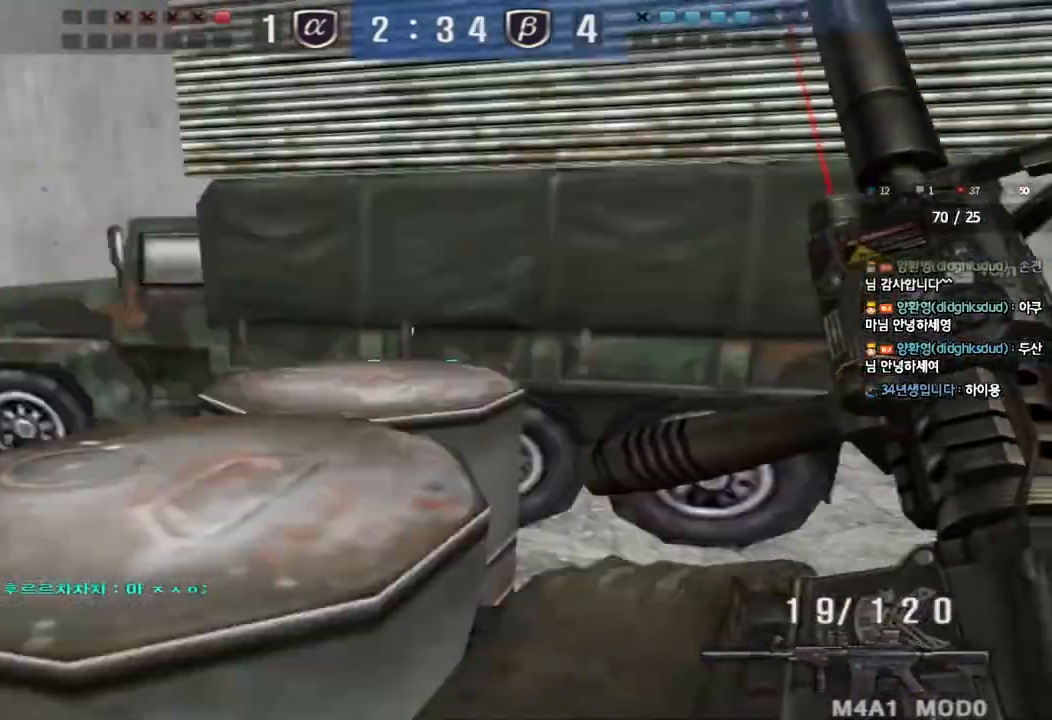
{"keys": ["d", "w"], "events": [[283, "ctrl", "down"], [283, "d", "up"], [317, "w", "up"], [383, "ctrl", "up"], [400, "d", "down"], [400, "w", "down"]]}
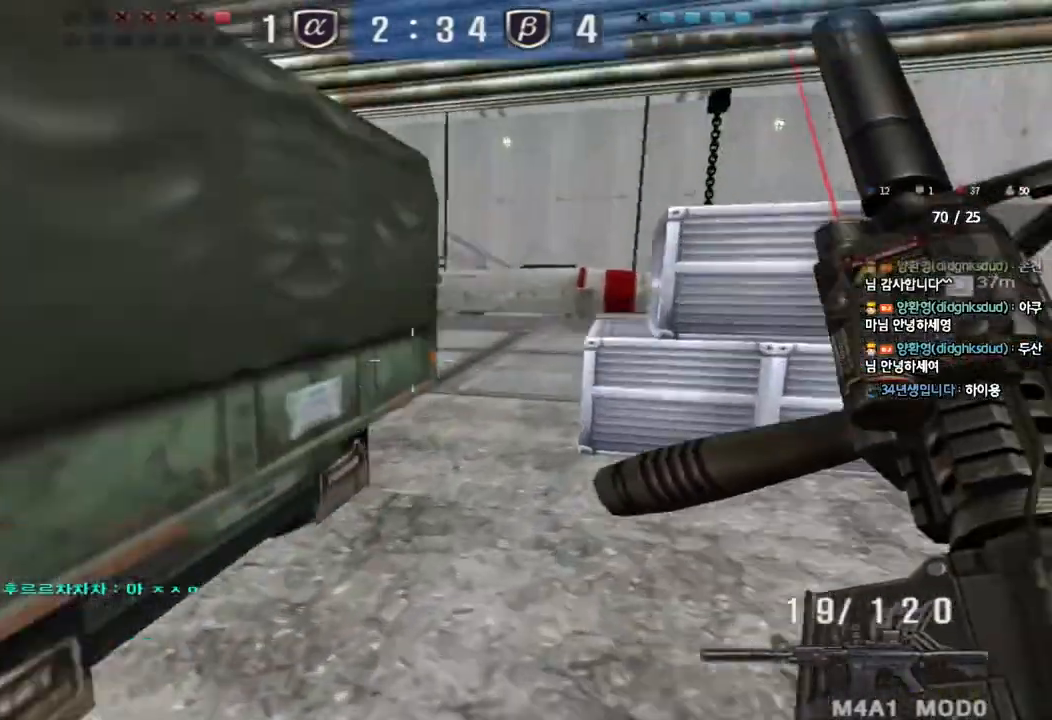
{"keys": ["a", "w"], "events": [[233, "d", "up"], [267, "ctrl", "down"], [267, "w", "up"], [367, "ctrl", "up"], [383, "a", "down"], [400, "w", "down"]]}
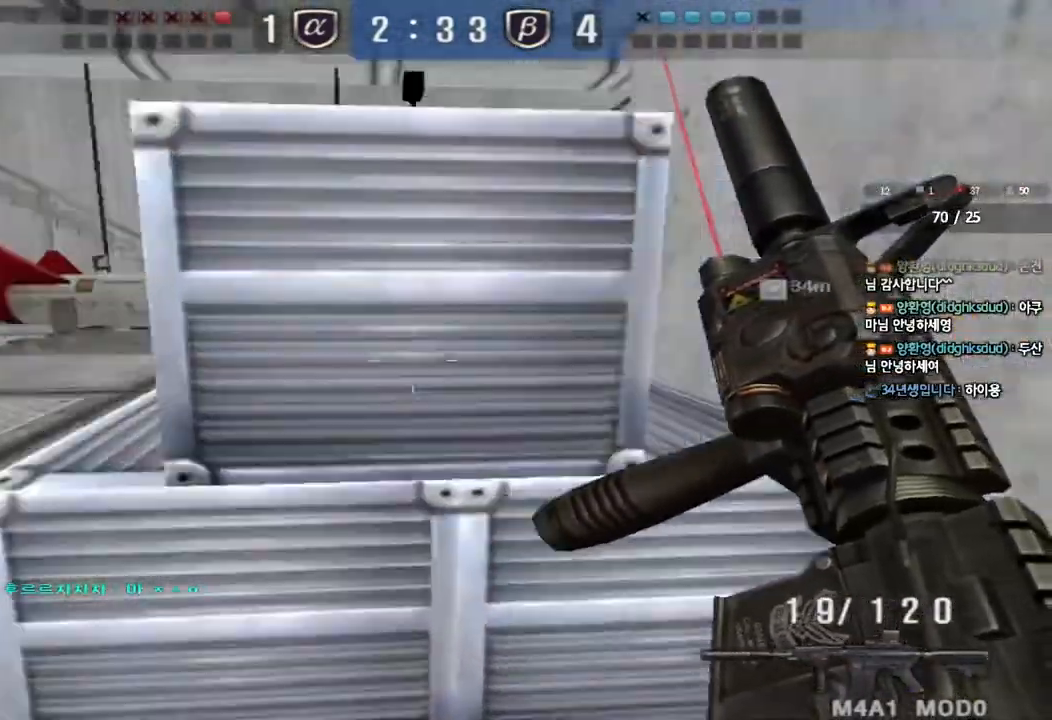
{"keys": ["shift"], "events": [[117, "w", "up"], [133, "a", "up"], [150, "space", "down"], [250, "space", "up"], [317, "s", "down"], [333, "d", "down"], [450, "s", "up"], [483, "d", "up"], [500, "shift", "down"]]}
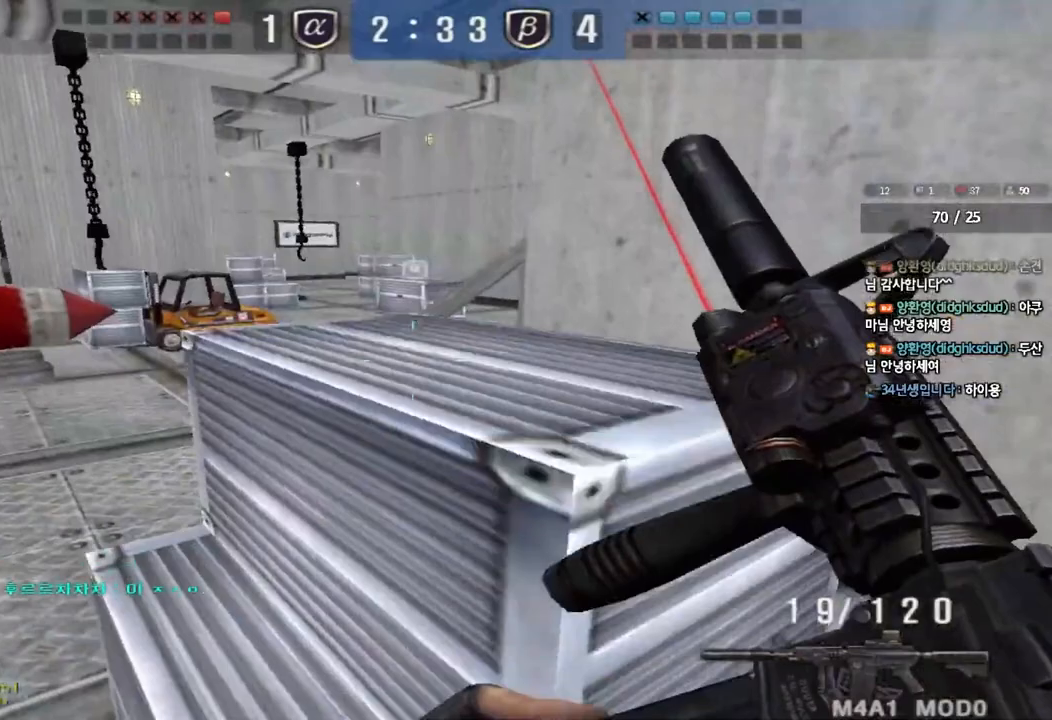
{"keys": ["a", "w"], "events": [[50, "a", "down"], [67, "w", "down"], [133, "shift", "up"]]}
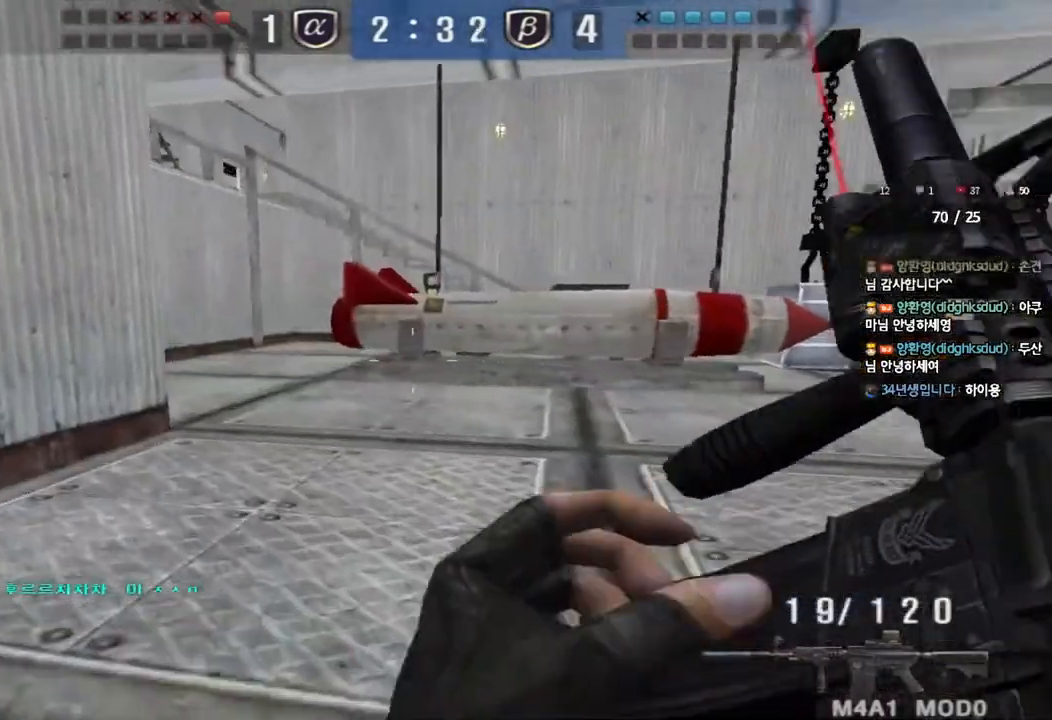
{"keys": ["a", "ctrl"], "events": [[33, "ctrl", "down"], [67, "a", "up"], [67, "w", "up"], [167, "ctrl", "up"], [167, "w", "down"], [183, "a", "down"], [483, "ctrl", "down"], [483, "w", "up"]]}
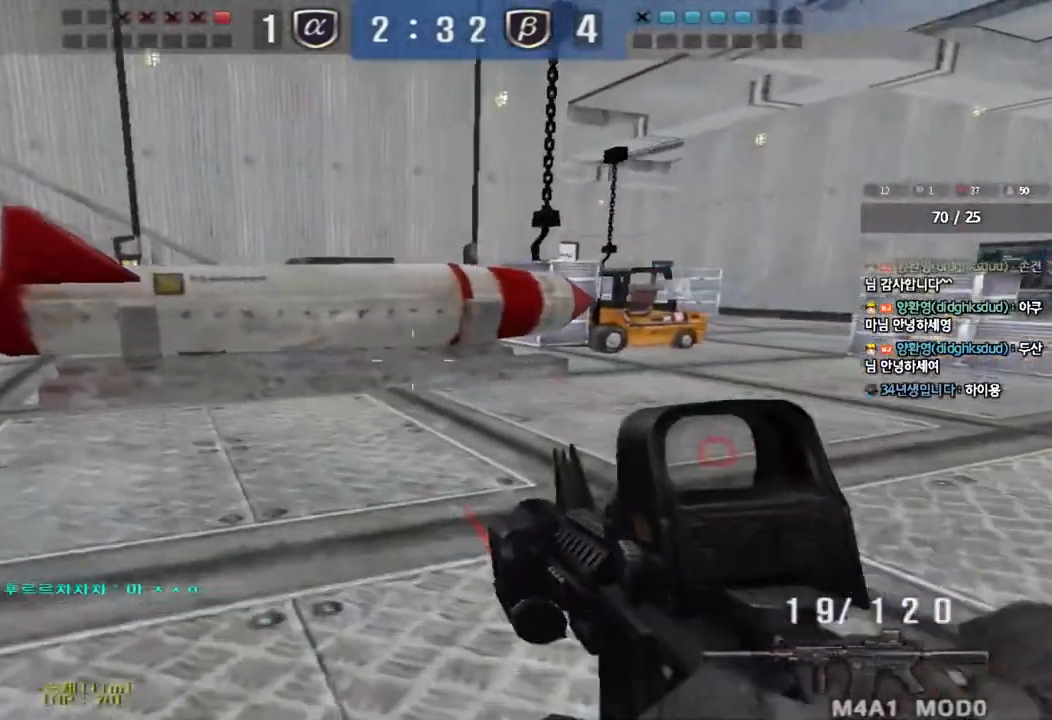
{"keys": [], "events": [[17, "a", "up"], [100, "ctrl", "up"], [117, "a", "down"], [117, "w", "down"], [383, "ctrl", "down"], [400, "w", "up"], [417, "a", "up"], [500, "ctrl", "up"]]}
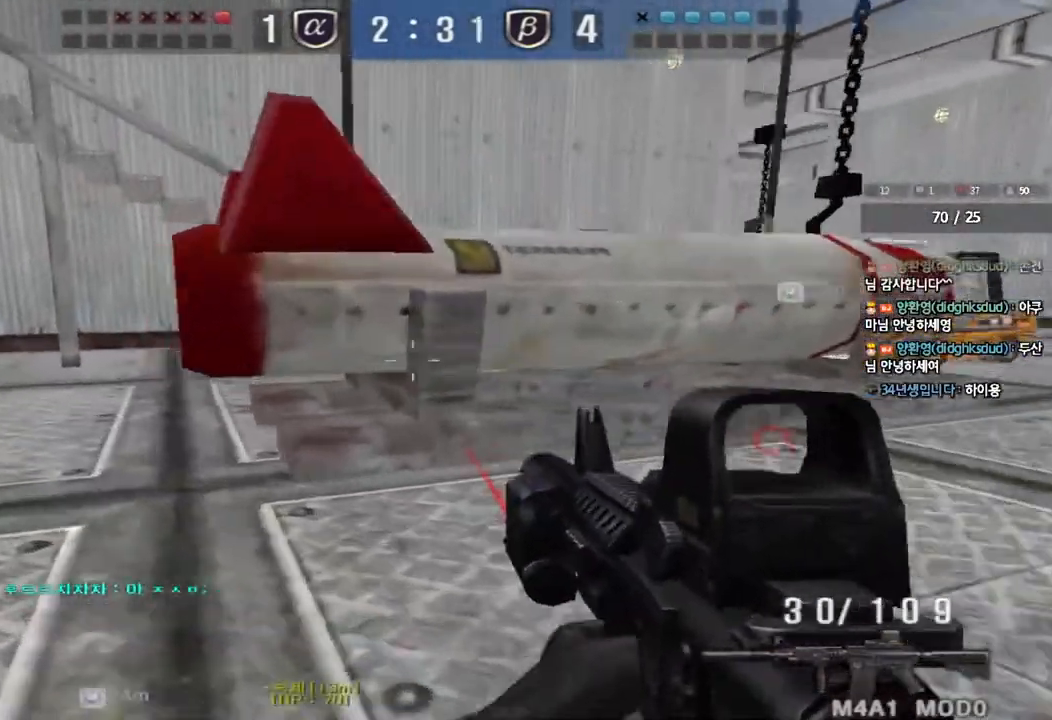
{"keys": ["a", "w"], "events": [[17, "a", "down"], [17, "w", "down"], [283, "ctrl", "down"], [283, "w", "up"], [317, "a", "up"], [383, "ctrl", "up"], [400, "w", "down"], [417, "a", "down"]]}
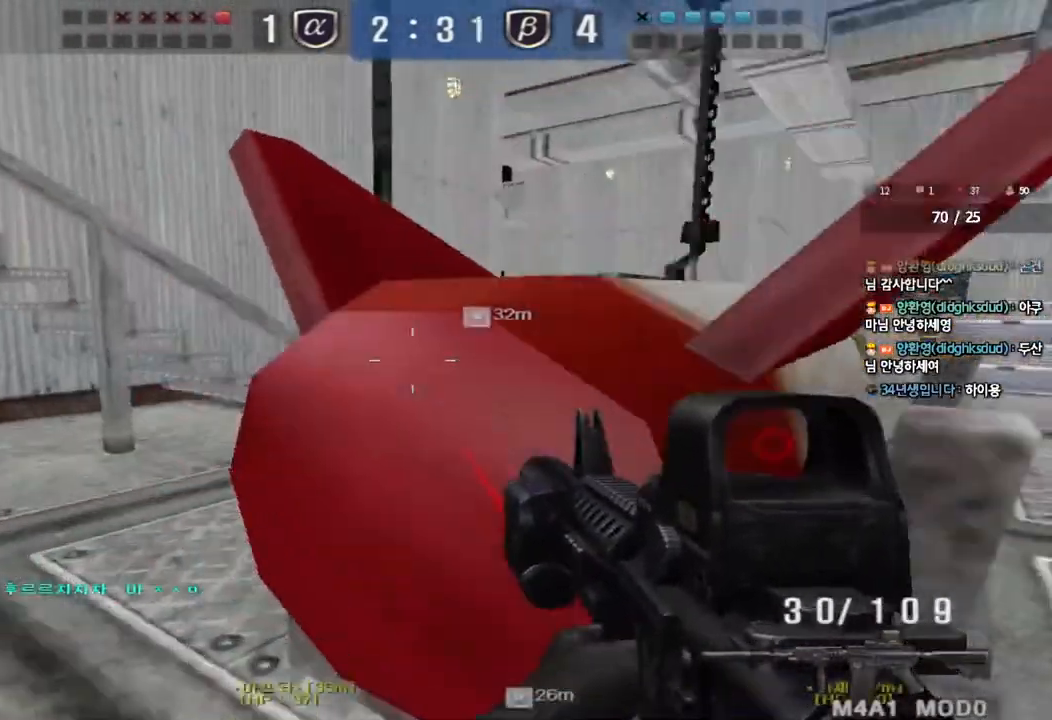
{"keys": ["d", "w"], "events": [[200, "ctrl", "down"], [200, "w", "up"], [233, "a", "up"], [300, "ctrl", "up"], [317, "d", "down"], [317, "w", "down"]]}